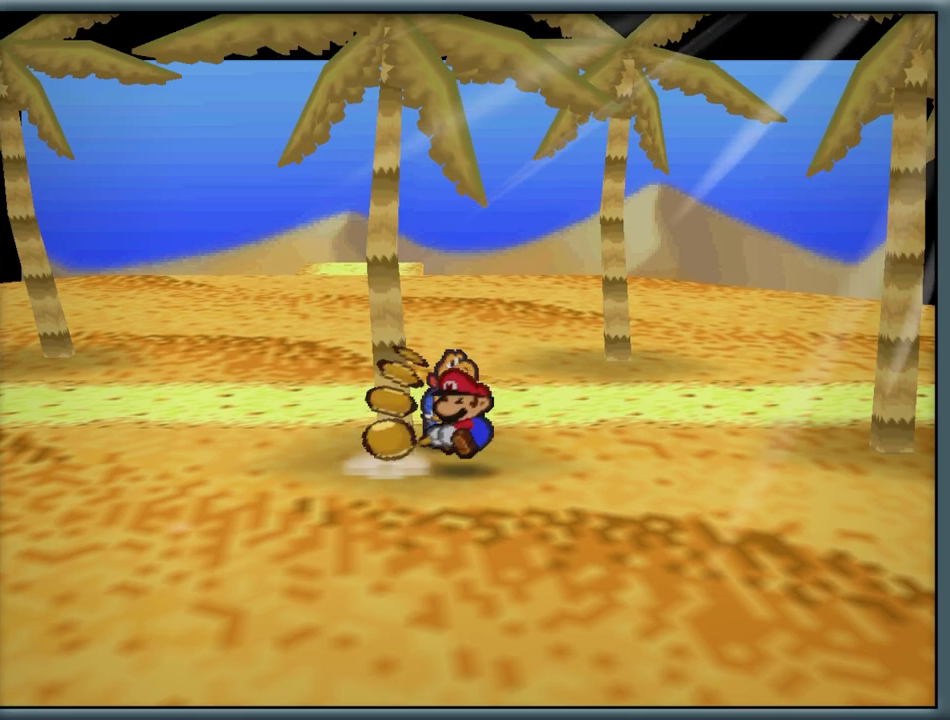
Gameplay with a controller (Nintendo layout); each line is a JSON object with the inputs held at the frame after it (dt_ms = milliseconds from this image to that frame). "button_events" lists button changes between this image and that frame as [ms after this image, input, new state], when the widget could be followed in between (sticks are given only as held states). Not read: L1 L3 R3.
{"dt_ms": 500, "buttons": [], "left_stick": "right", "button_events": []}
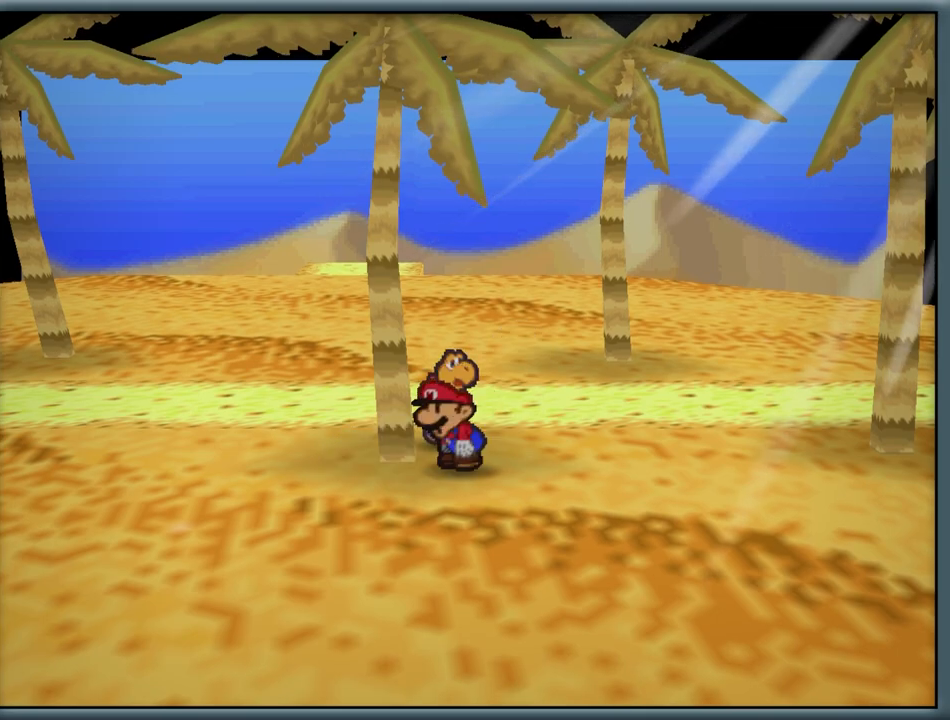
{"dt_ms": 500, "buttons": [], "left_stick": "center", "button_events": []}
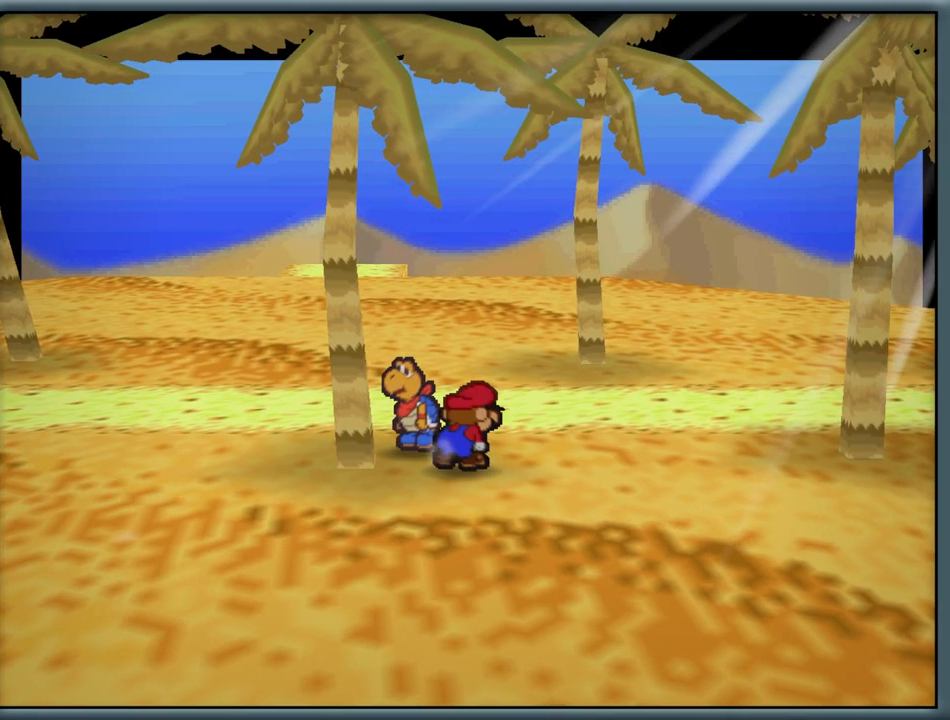
{"dt_ms": 500, "buttons": [], "left_stick": "left", "button_events": []}
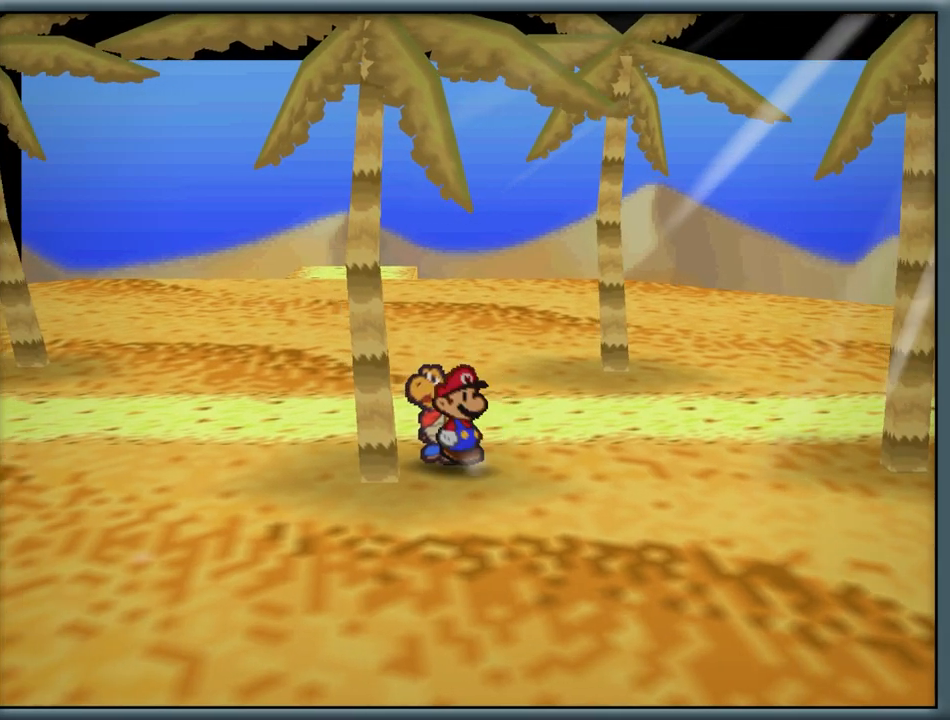
{"dt_ms": 500, "buttons": [], "left_stick": "center", "button_events": [[117, "B", "down"], [217, "B", "up"]]}
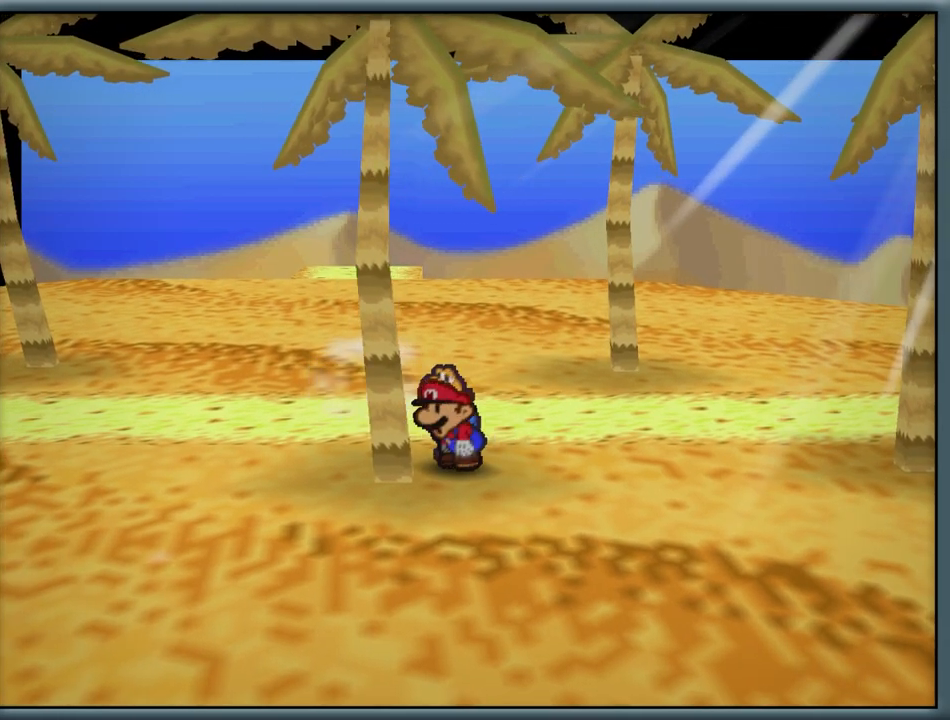
{"dt_ms": 500, "buttons": [], "left_stick": "up-right", "button_events": []}
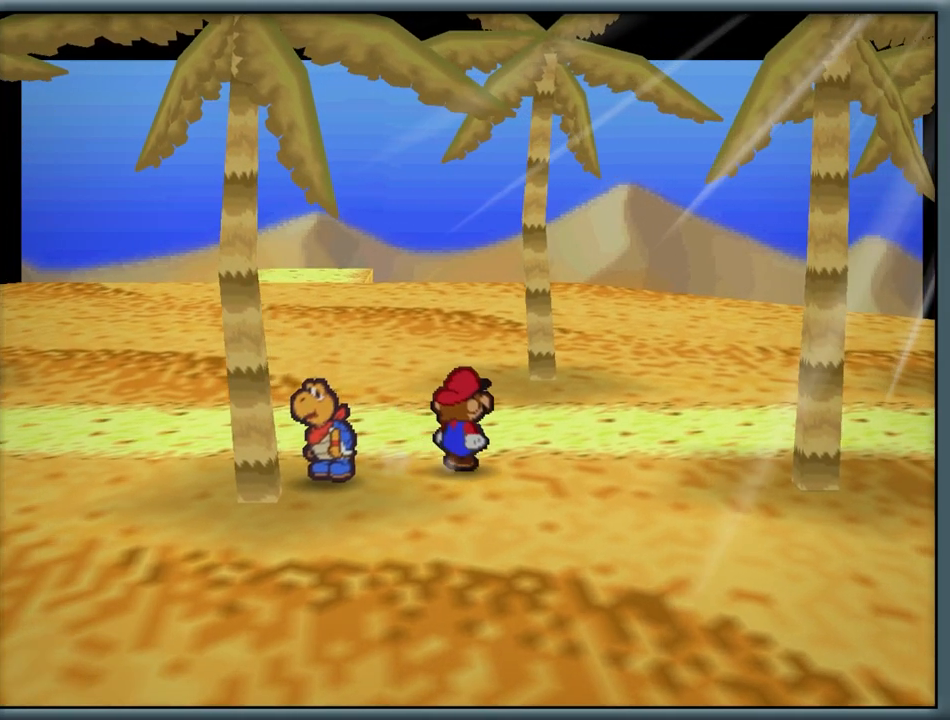
{"dt_ms": 500, "buttons": [], "left_stick": "down-right", "button_events": []}
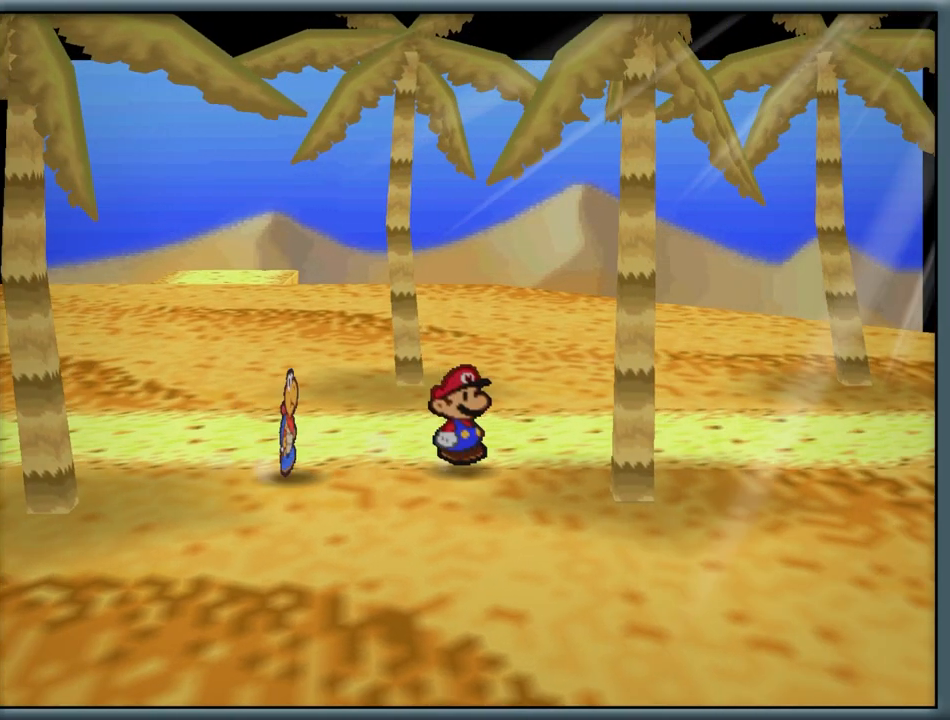
{"dt_ms": 500, "buttons": [], "left_stick": "right", "button_events": [[233, "B", "down"], [333, "B", "up"]]}
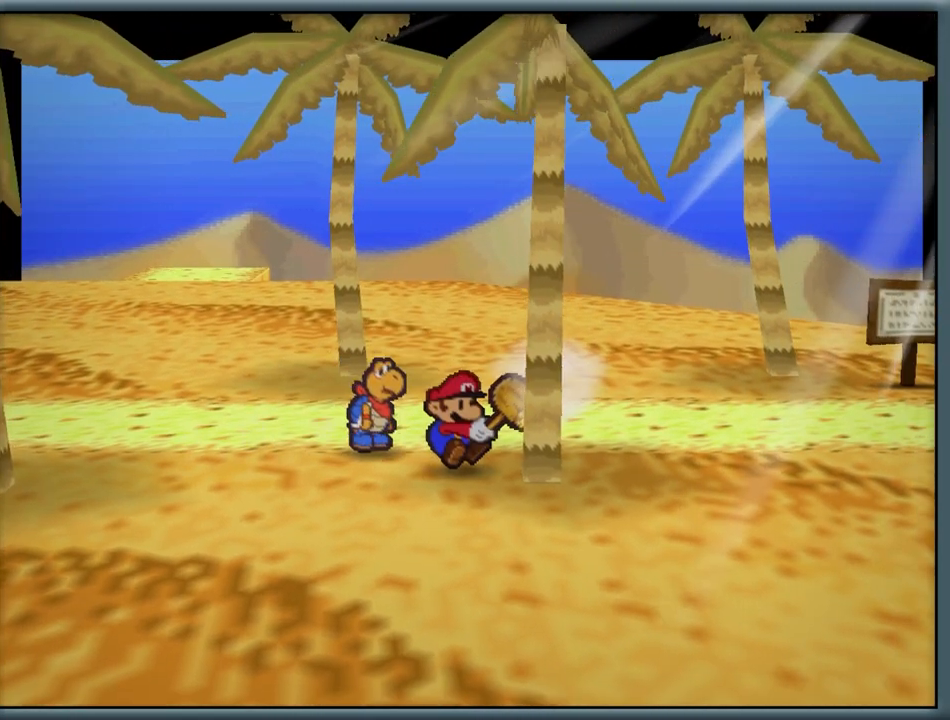
{"dt_ms": 500, "buttons": ["Z"], "left_stick": "up-right", "button_events": [[367, "Z", "down"]]}
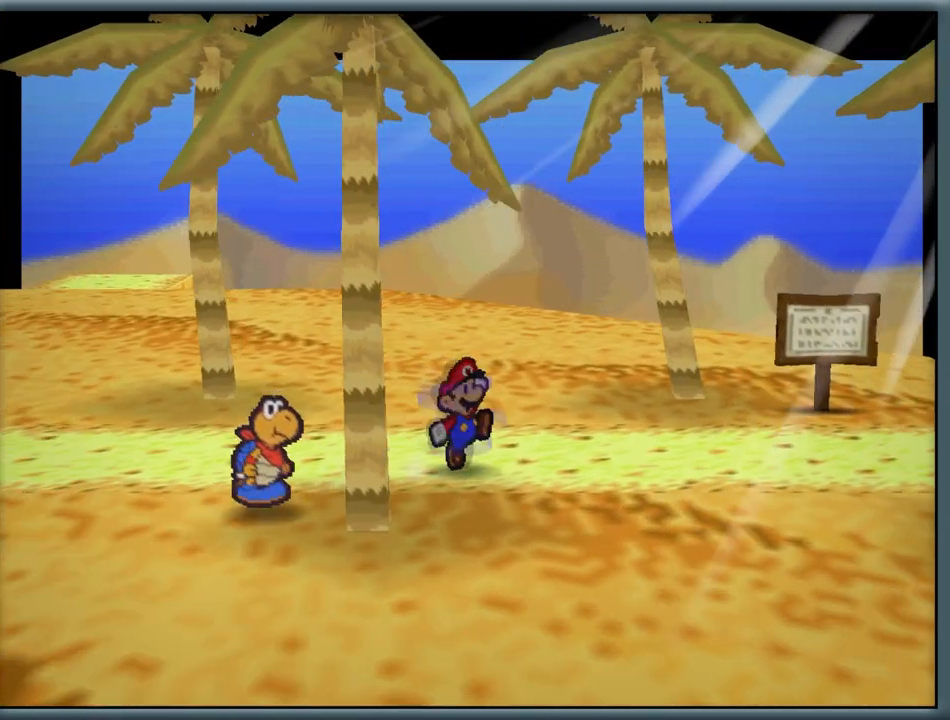
{"dt_ms": 500, "buttons": [], "left_stick": "left", "button_events": [[67, "Z", "up"], [183, "A", "down"], [267, "A", "up"]]}
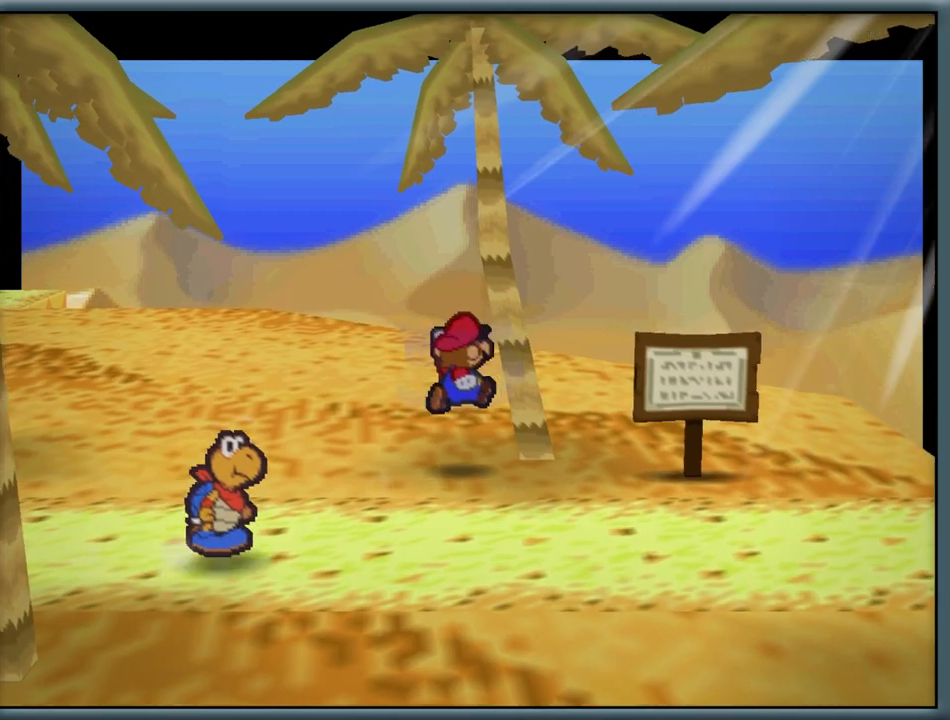
{"dt_ms": 500, "buttons": [], "left_stick": "center", "button_events": [[367, "B", "down"], [467, "B", "up"]]}
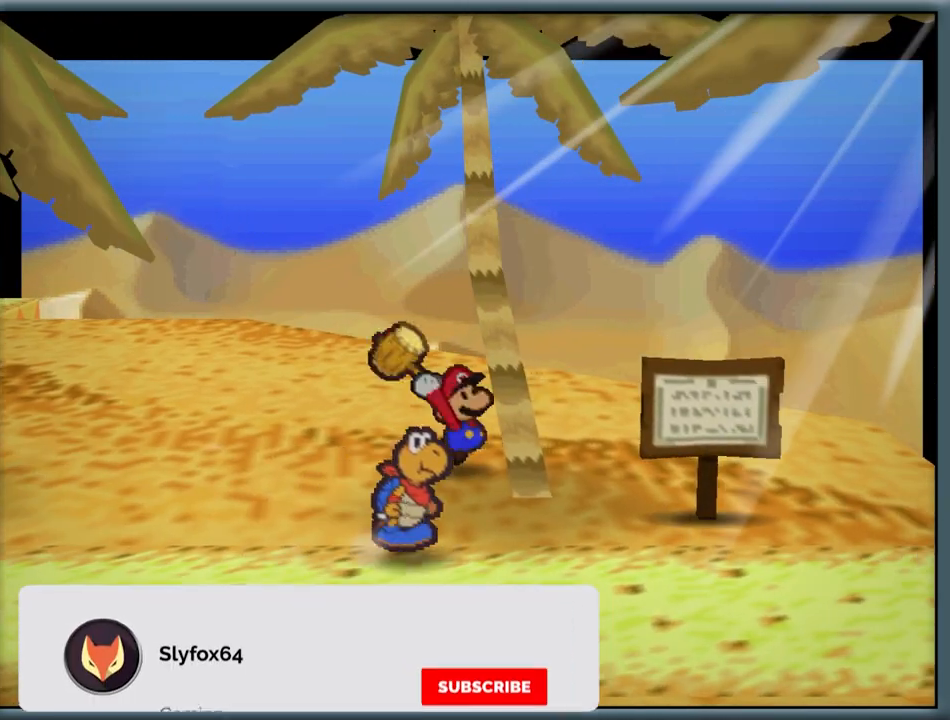
{"dt_ms": 500, "buttons": [], "left_stick": "down", "button_events": [[400, "B", "down"], [500, "B", "up"]]}
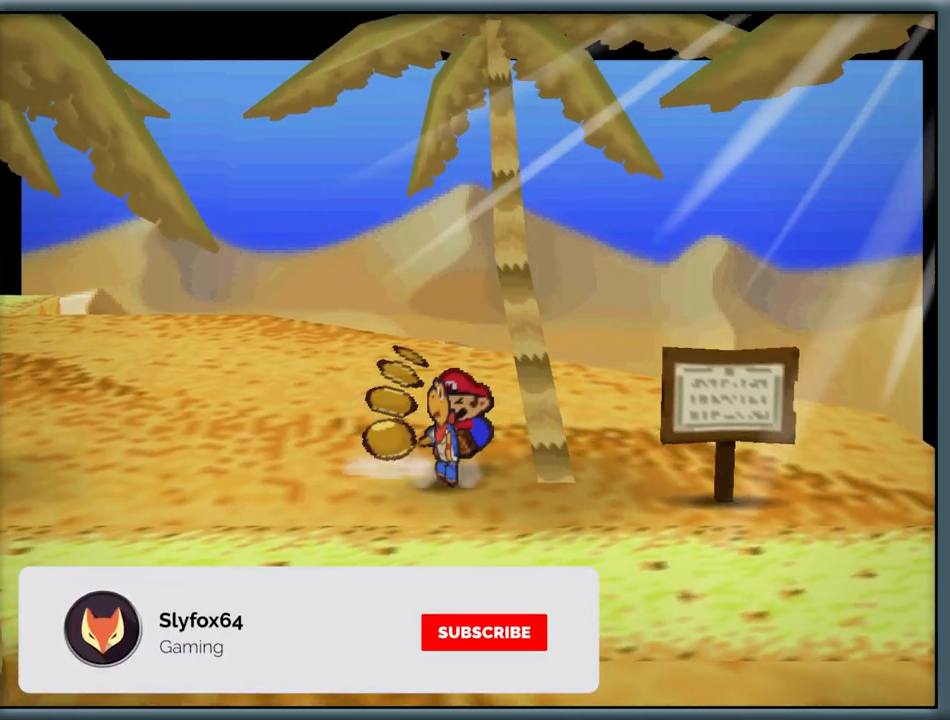
{"dt_ms": 500, "buttons": [], "left_stick": "center", "button_events": [[417, "B", "down"], [500, "B", "up"]]}
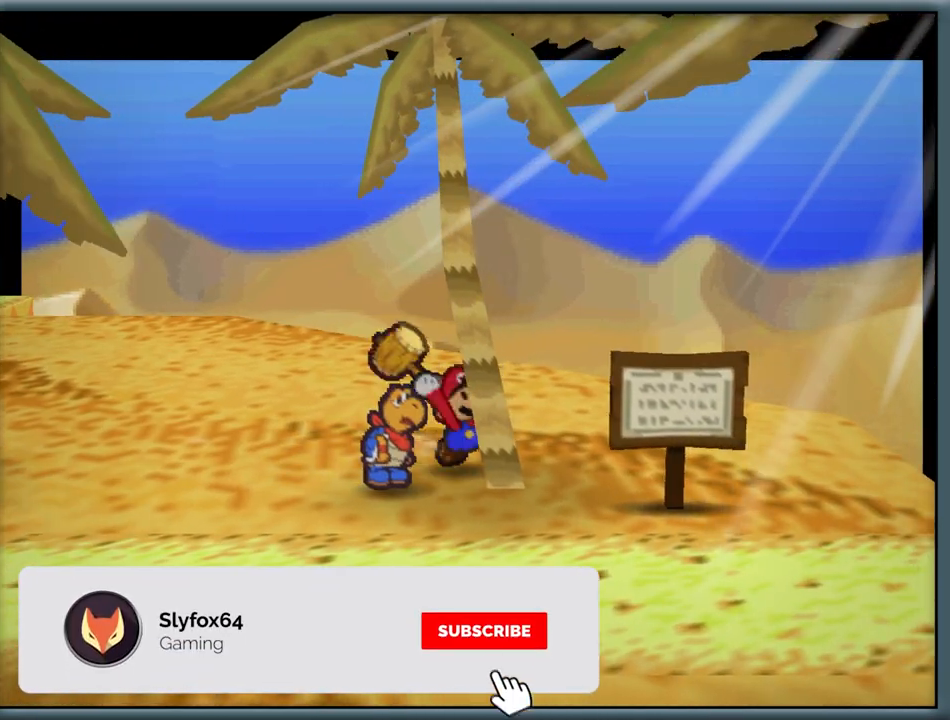
{"dt_ms": 500, "buttons": [], "left_stick": "down-right", "button_events": []}
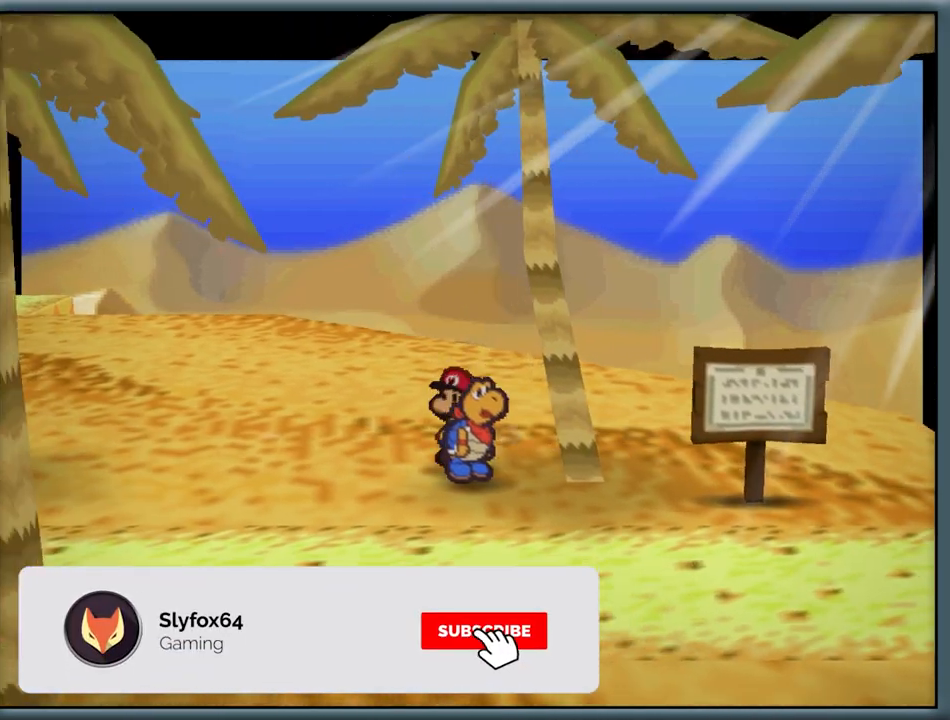
{"dt_ms": 1000, "buttons": [], "left_stick": "down-left", "button_events": [[133, "B", "down"], [217, "B", "up"], [717, "Z", "down"], [933, "Z", "up"]]}
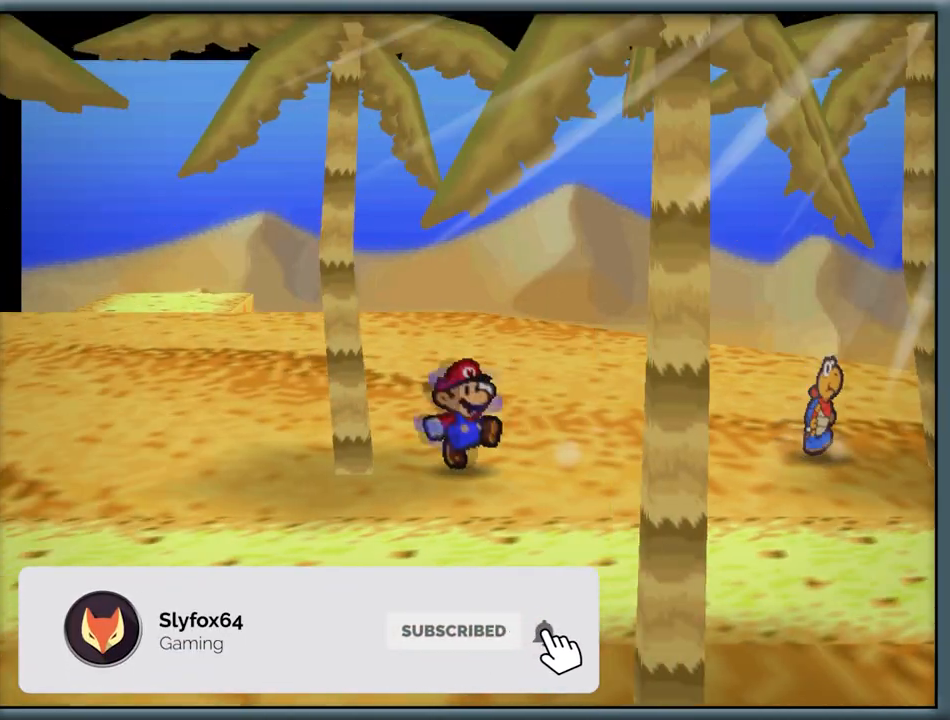
{"dt_ms": 500, "buttons": [], "left_stick": "down-left", "button_events": [[33, "A", "down"], [217, "A", "up"]]}
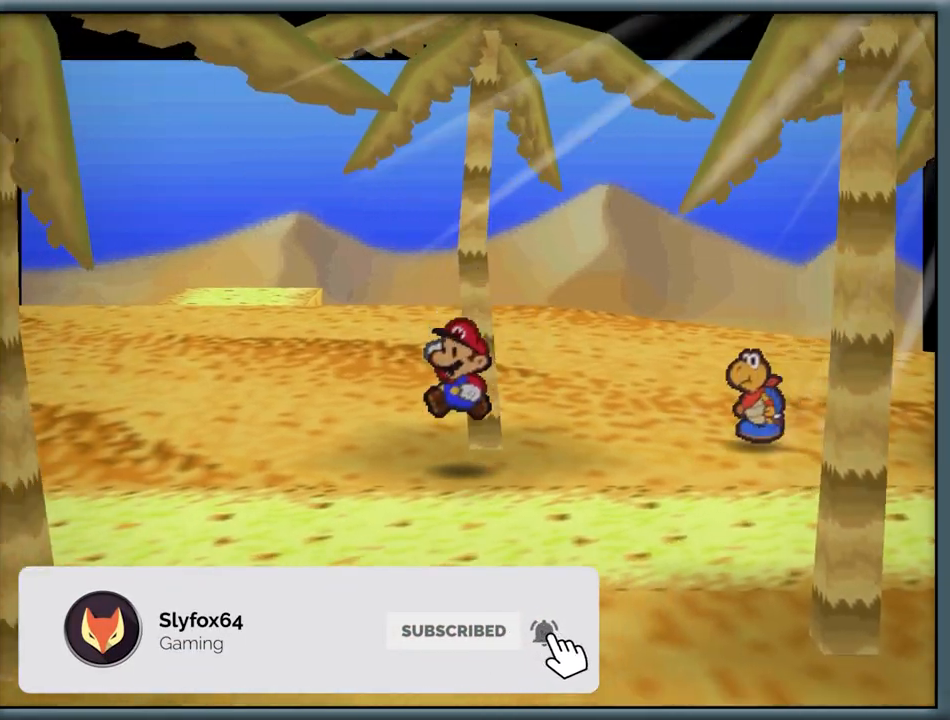
{"dt_ms": 500, "buttons": [], "left_stick": "down-left", "button_events": [[233, "Z", "down"], [450, "Z", "up"]]}
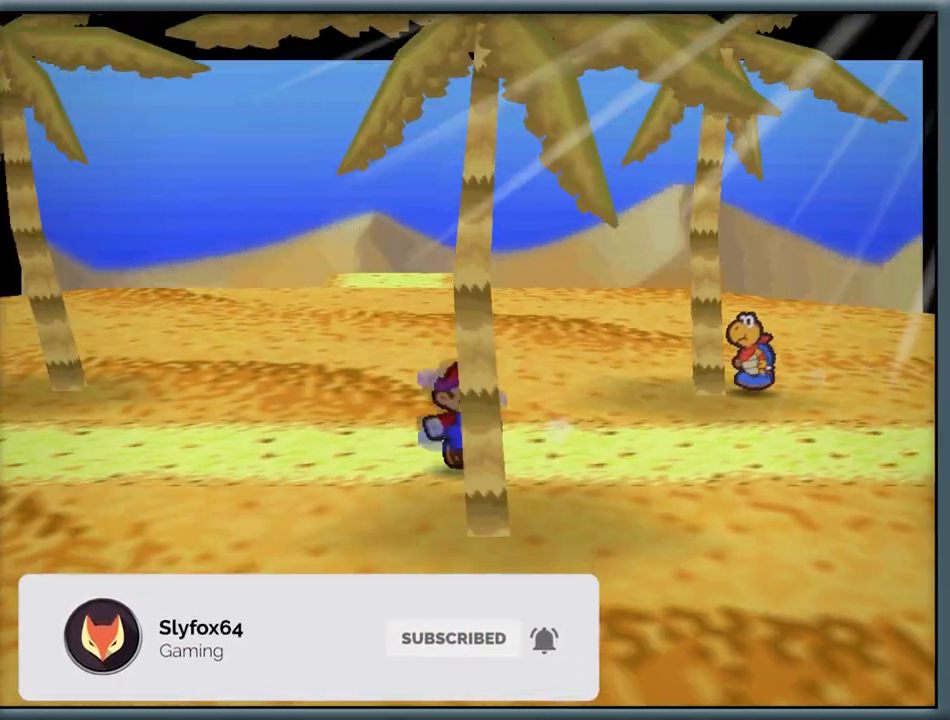
{"dt_ms": 500, "buttons": [], "left_stick": "down-left", "button_events": [[50, "A", "down"], [233, "A", "up"]]}
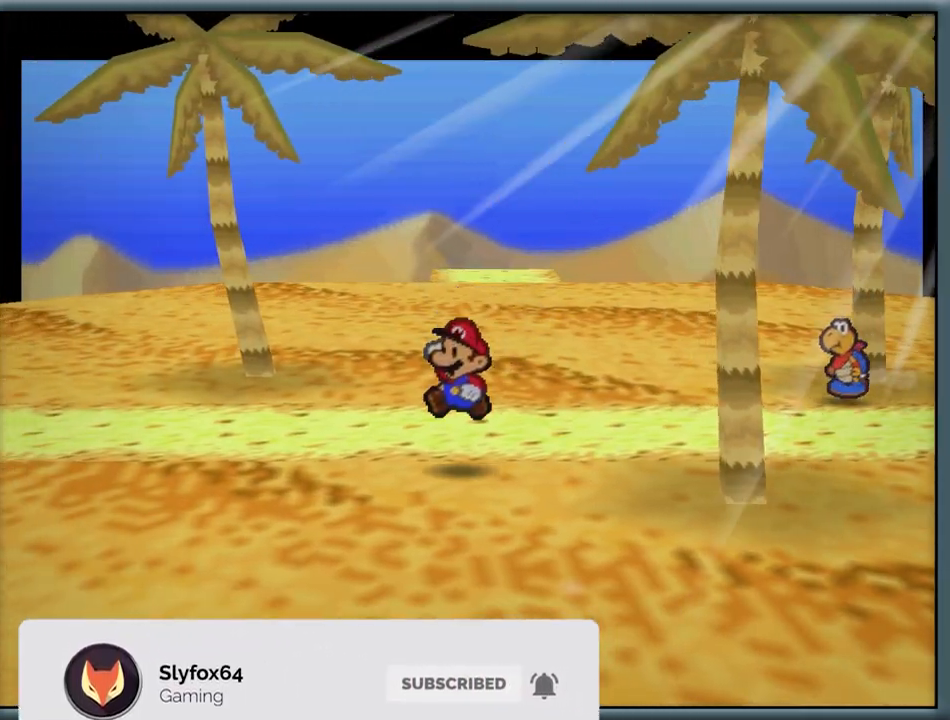
{"dt_ms": 500, "buttons": ["A"], "left_stick": "left", "button_events": [[183, "Z", "down"], [350, "Z", "up"], [467, "A", "down"]]}
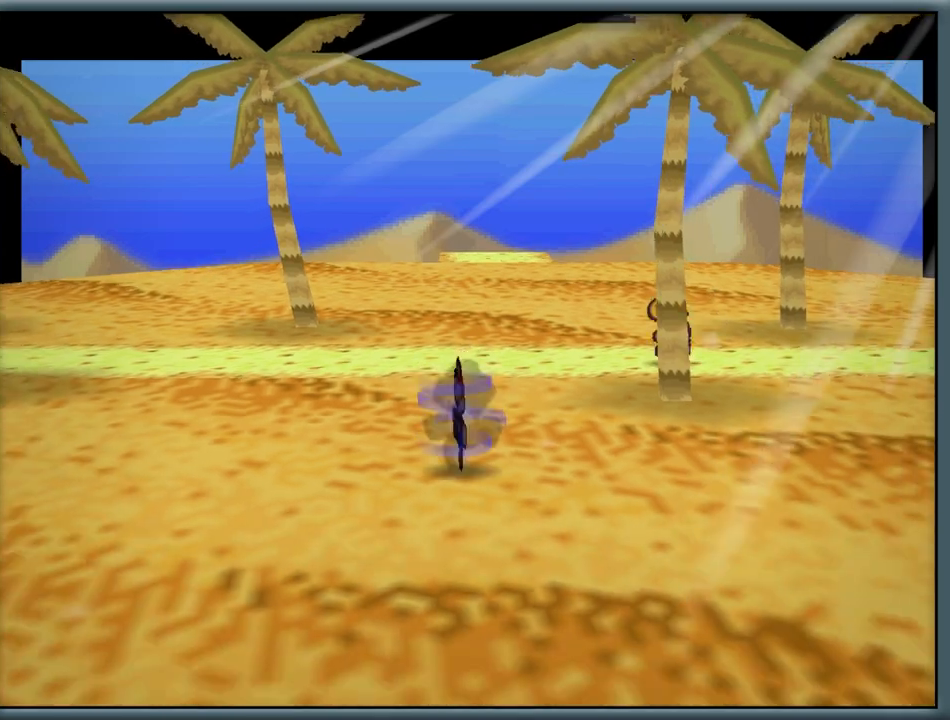
{"dt_ms": 500, "buttons": [], "left_stick": "down-left", "button_events": [[133, "A", "up"]]}
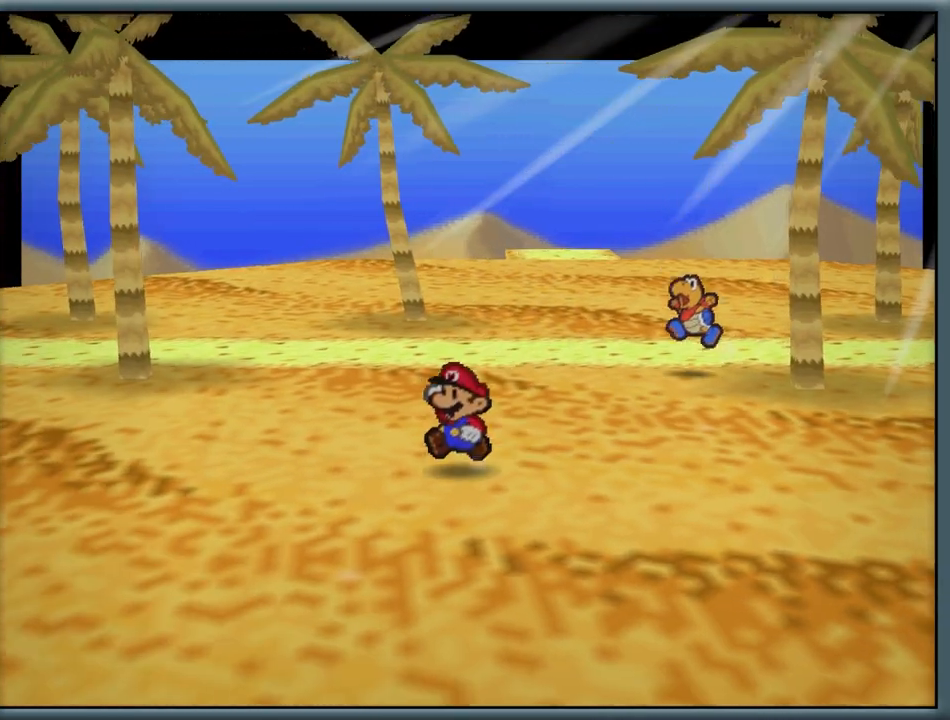
{"dt_ms": 500, "buttons": [], "left_stick": "down-left", "button_events": [[50, "Z", "down"], [217, "Z", "up"], [300, "A", "down"], [483, "A", "up"]]}
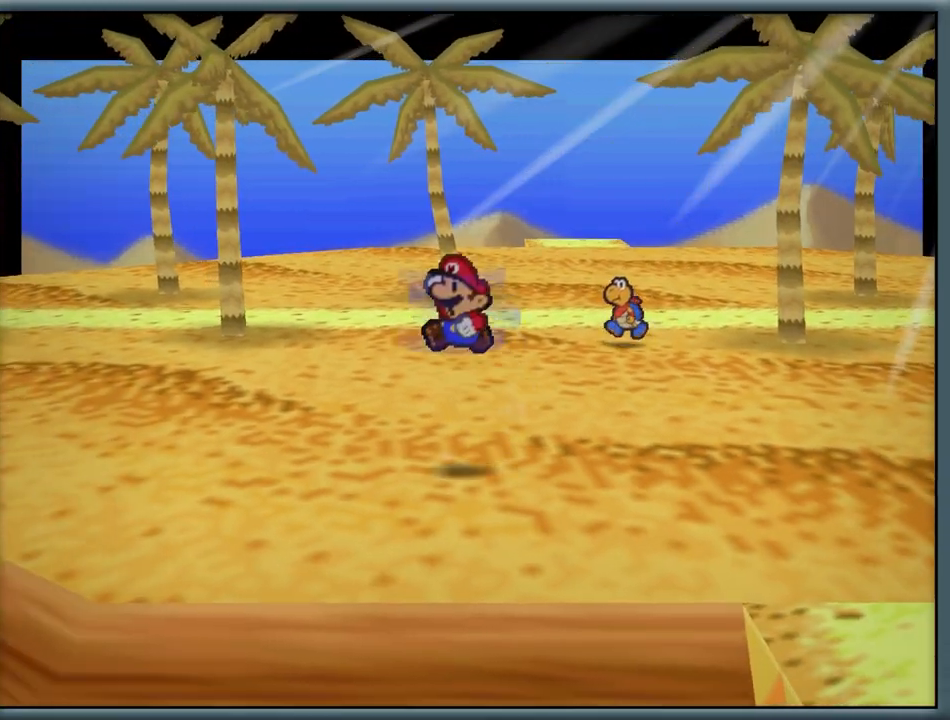
{"dt_ms": 500, "buttons": ["Z"], "left_stick": "down-right", "button_events": [[433, "Z", "down"]]}
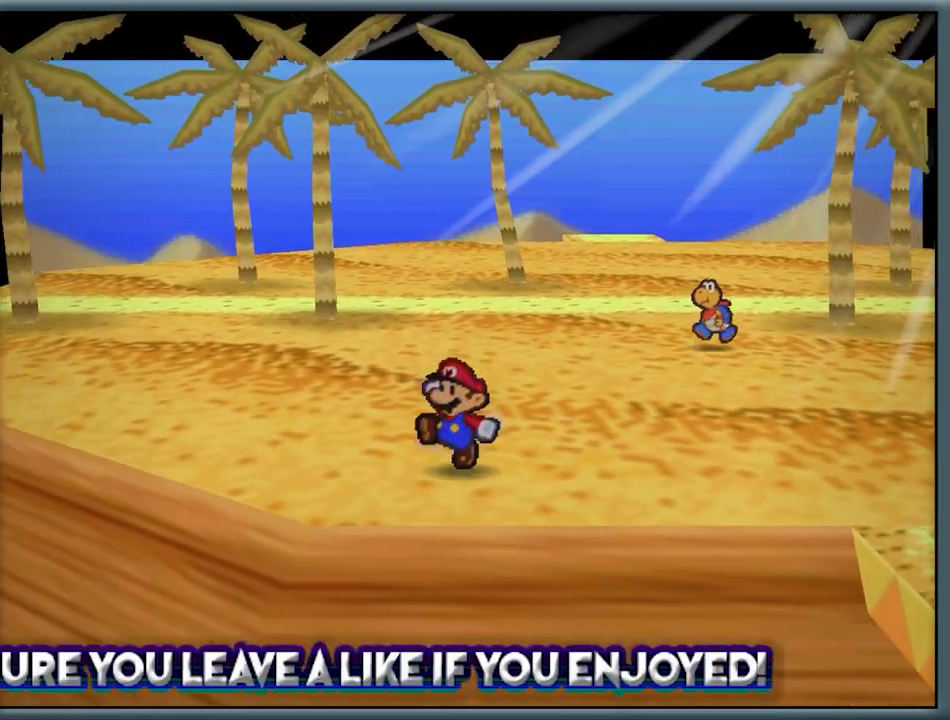
{"dt_ms": 500, "buttons": [], "left_stick": "right", "button_events": [[150, "Z", "up"], [267, "A", "down"], [433, "A", "up"]]}